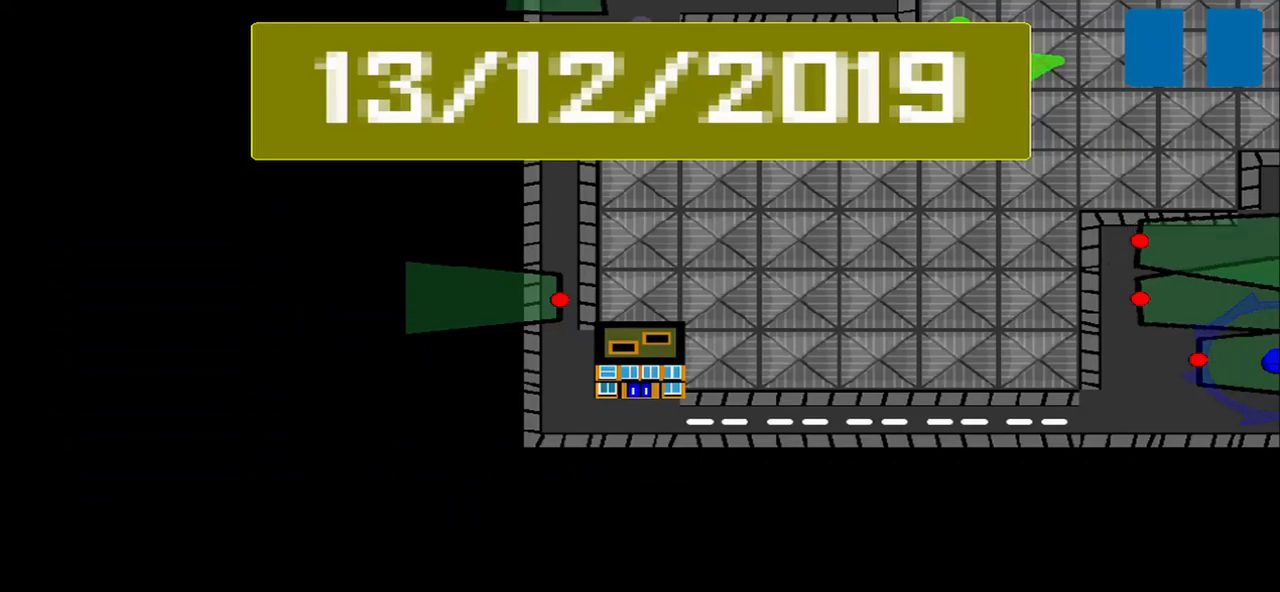
Gameplay with a controller (PlayStation layout); each line is a JSON object with the inputs held at the frame after it. "events" lists button and stick changes between this image and that frame as [ms after this image, input, new state], when the widget could be followed in between. Not read: L2 L3 R2 R3 right_stick.
{"buttons": [], "left_stick": "center", "events": []}
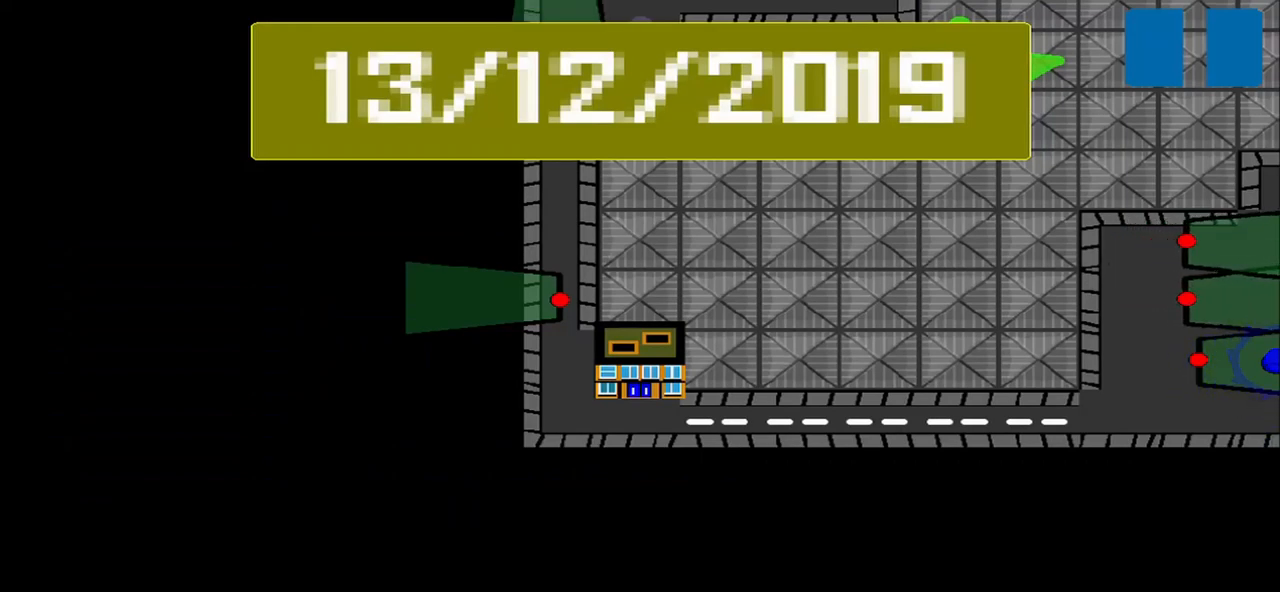
{"buttons": [], "left_stick": "center", "events": []}
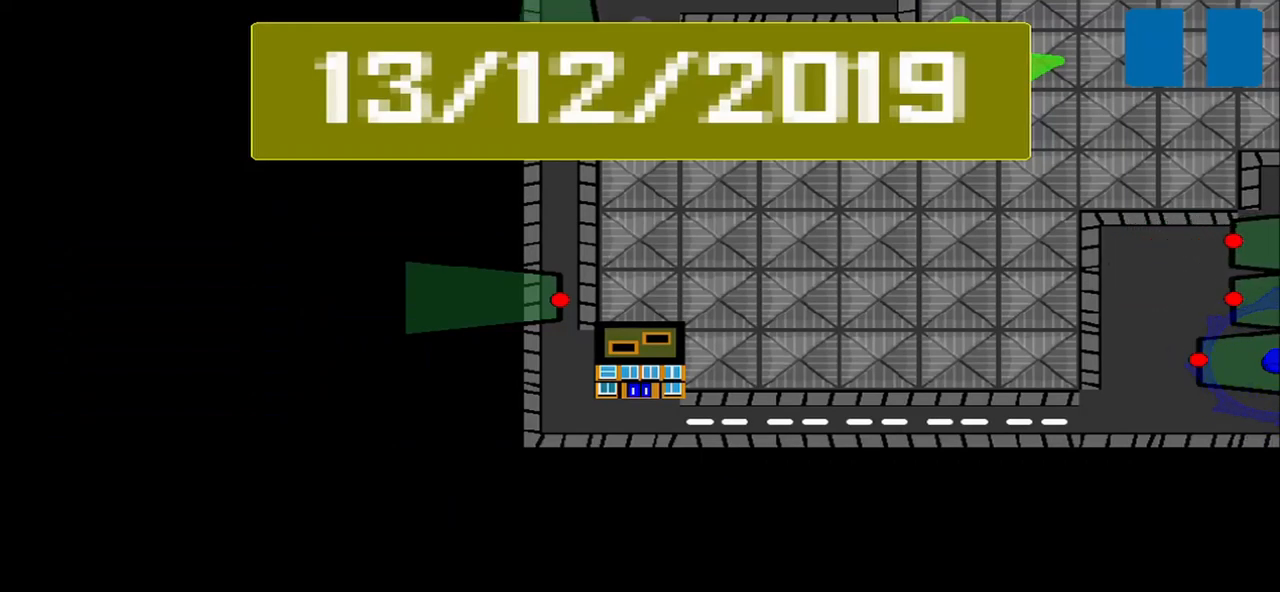
{"buttons": [], "left_stick": "center", "events": []}
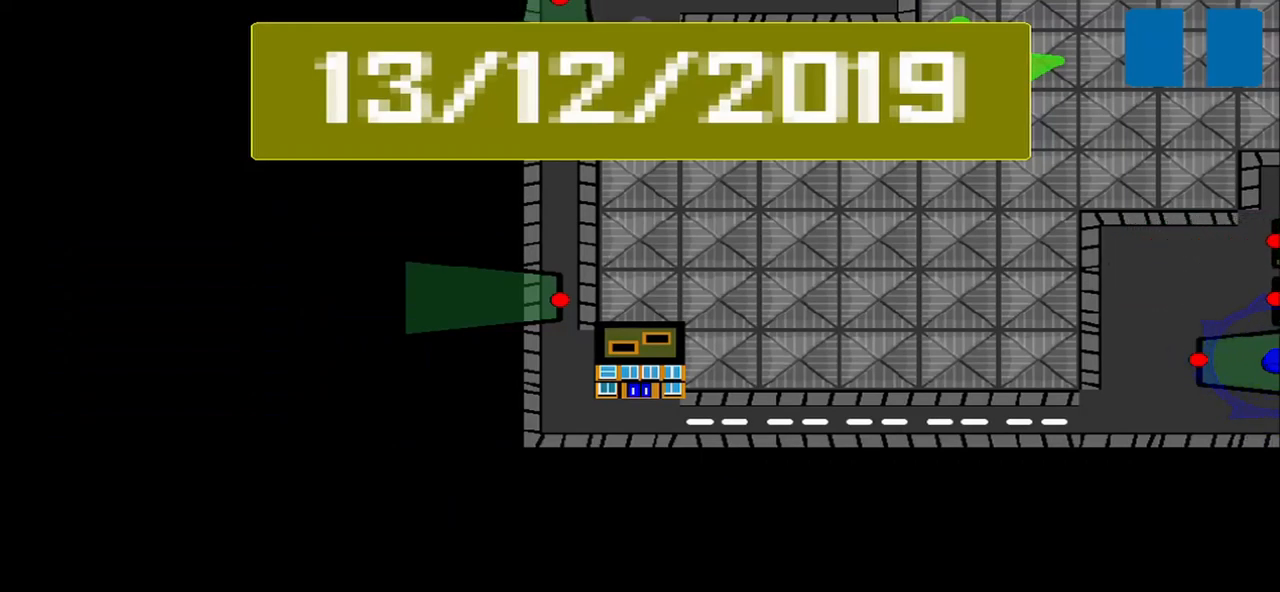
{"buttons": [], "left_stick": "center", "events": []}
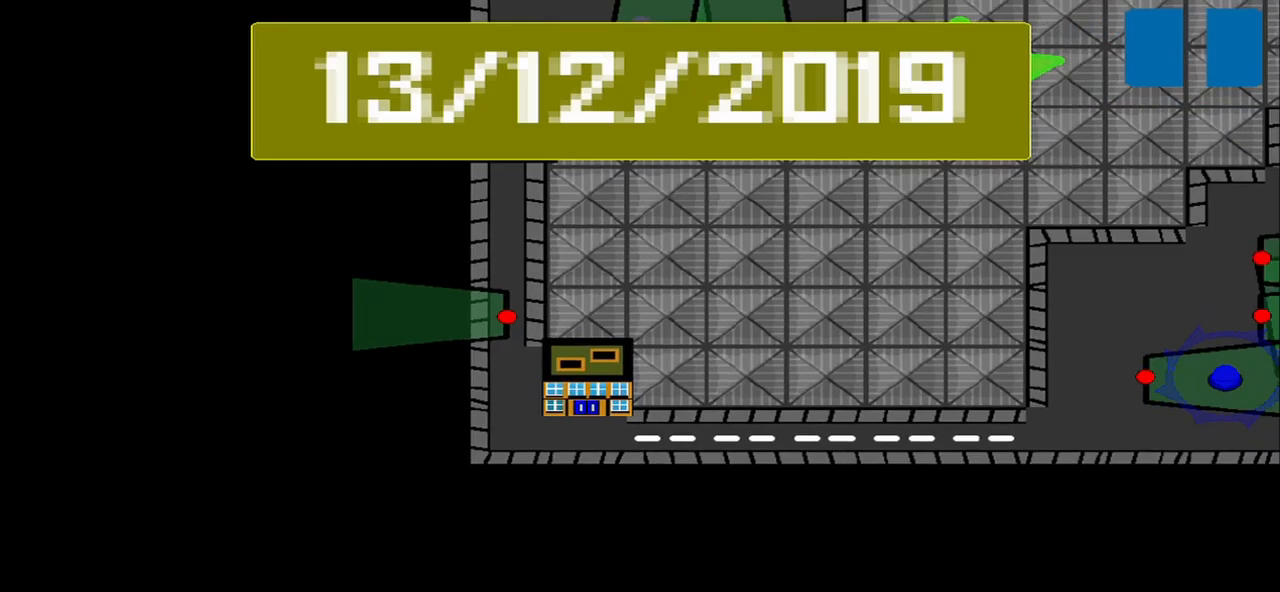
{"buttons": [], "left_stick": "center", "events": []}
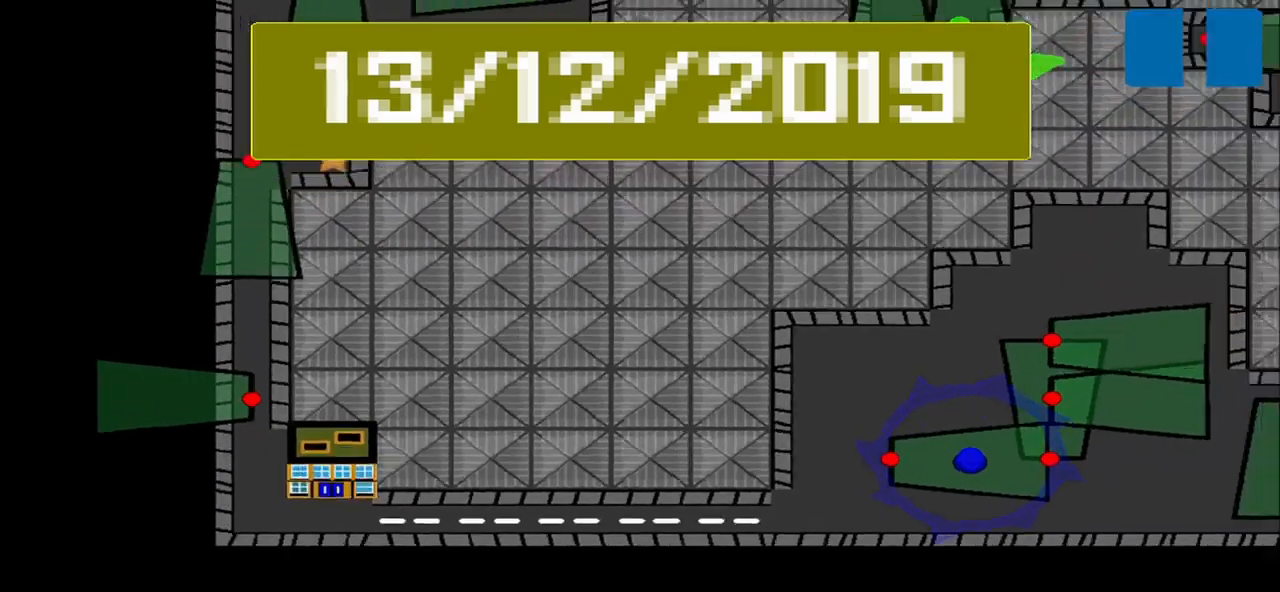
{"buttons": [], "left_stick": "center", "events": []}
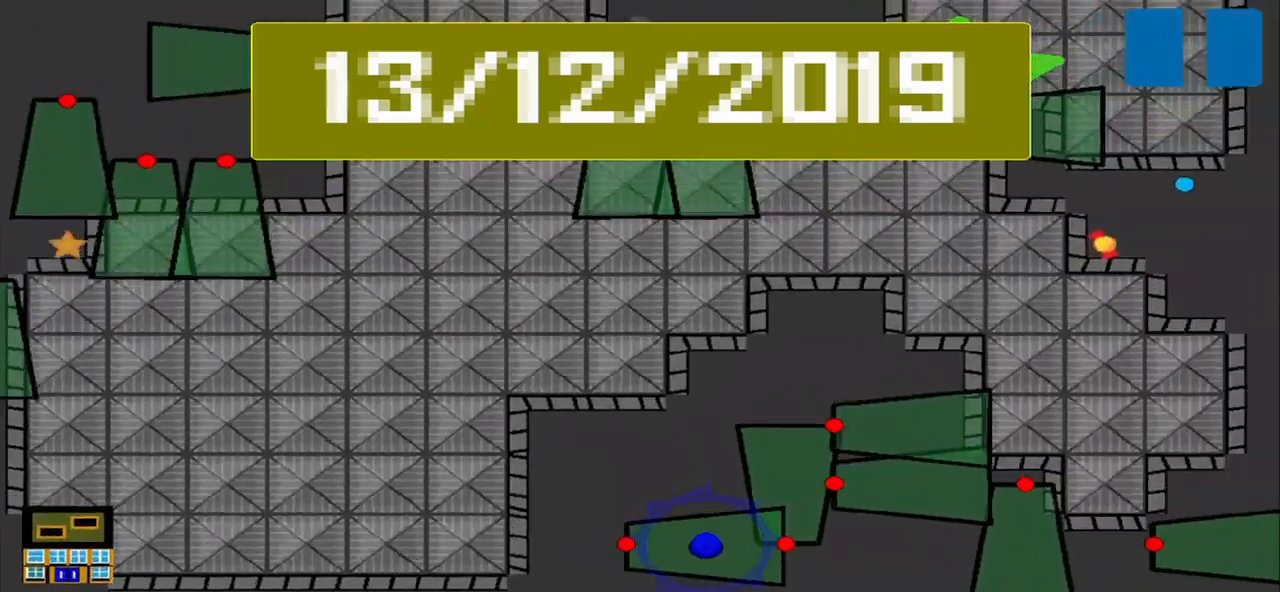
{"buttons": [], "left_stick": "center", "events": []}
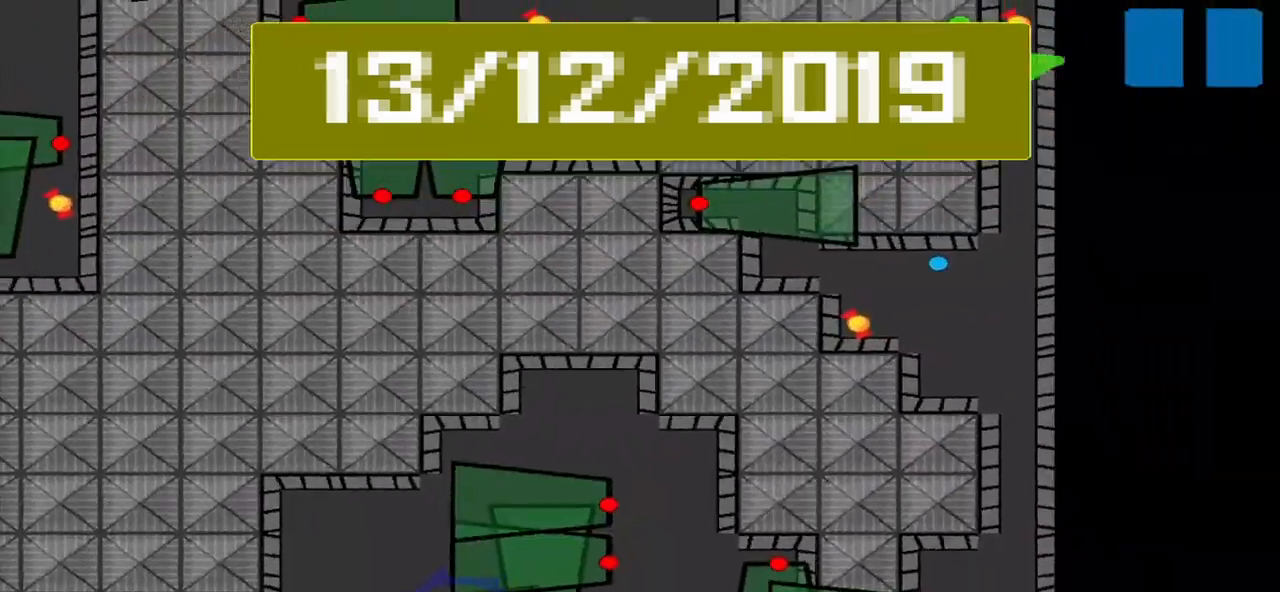
{"buttons": [], "left_stick": "center", "events": []}
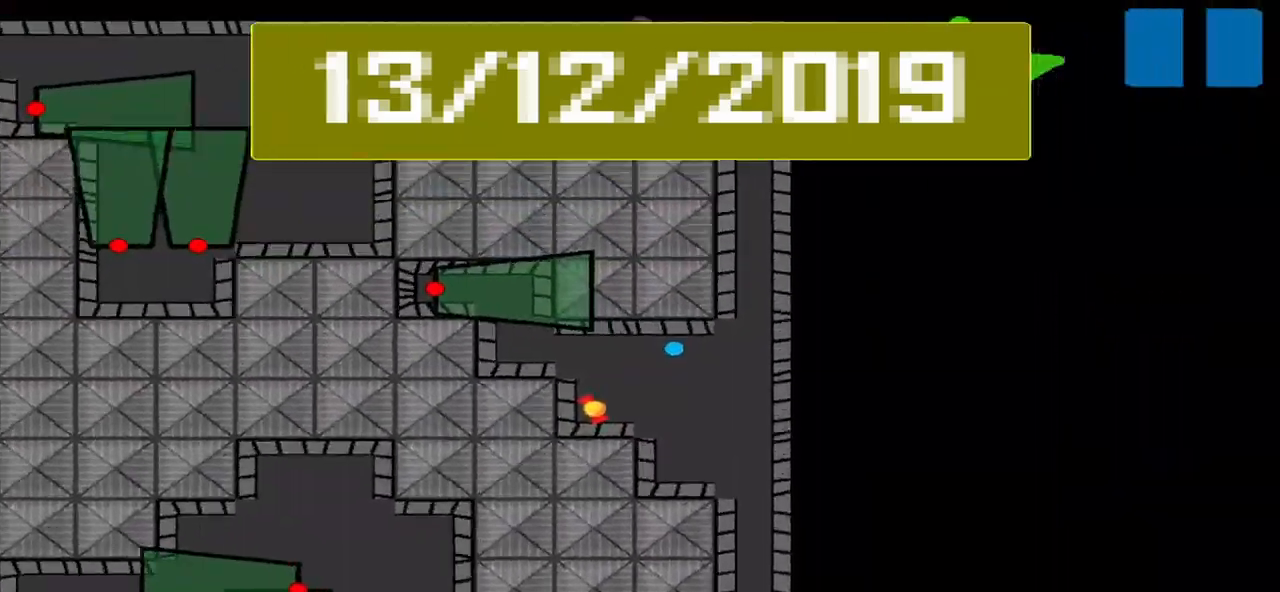
{"buttons": [], "left_stick": "down", "events": [[209, "left_stick", "down-right"], [375, "left_stick", "down"]]}
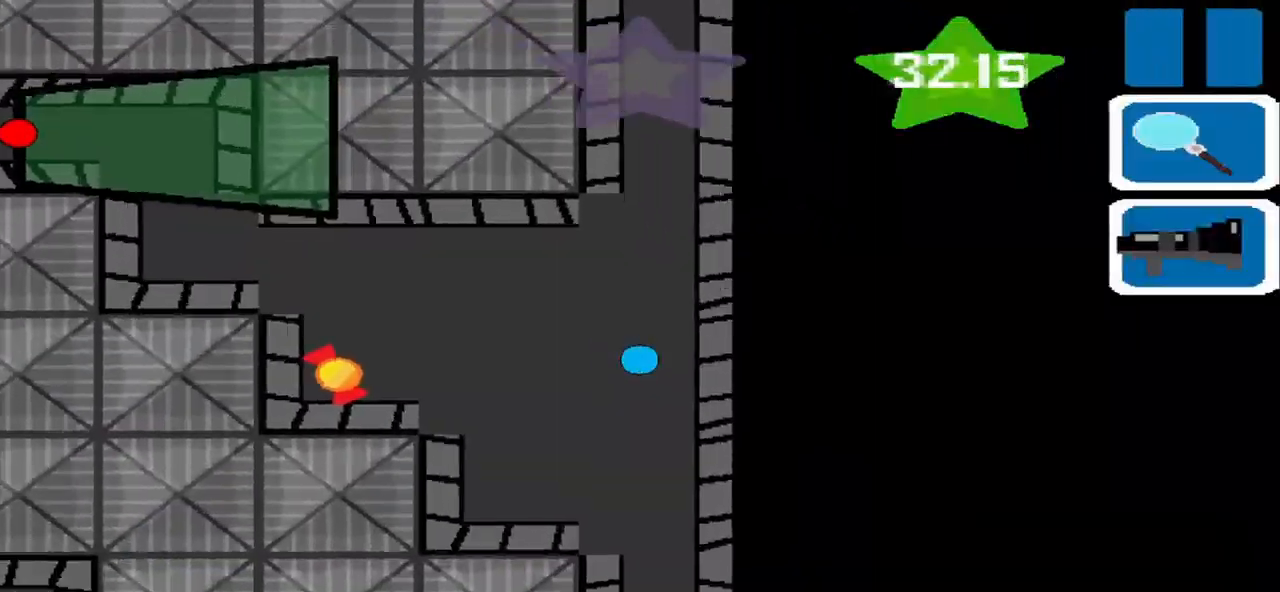
{"buttons": [], "left_stick": "down", "events": []}
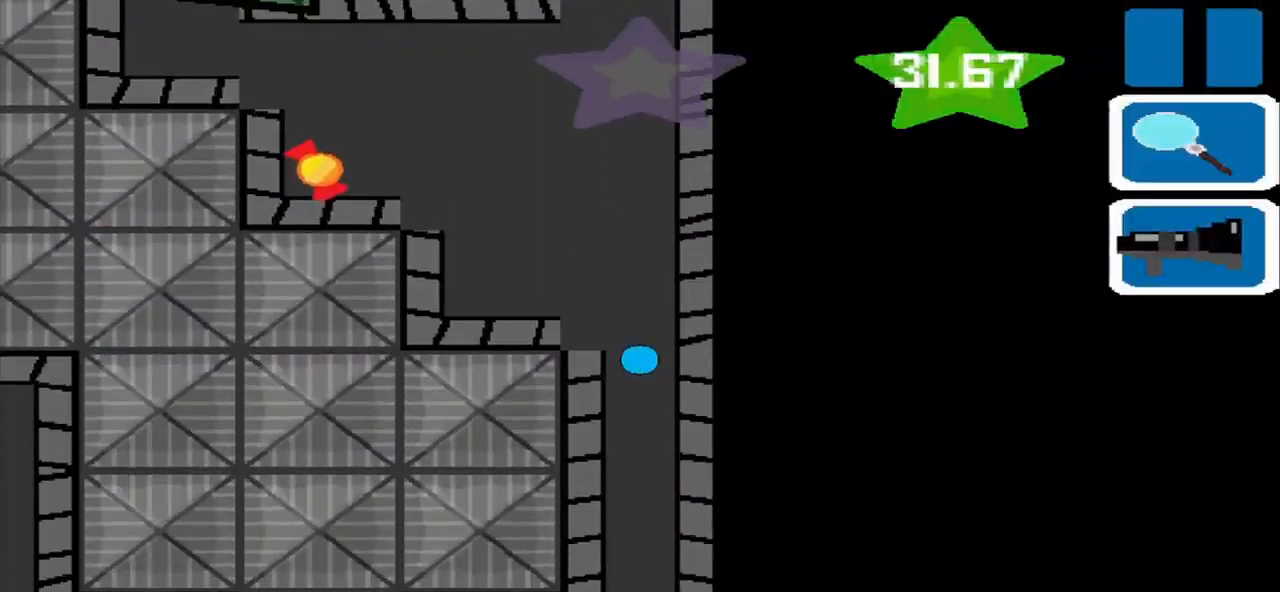
{"buttons": [], "left_stick": "down", "events": []}
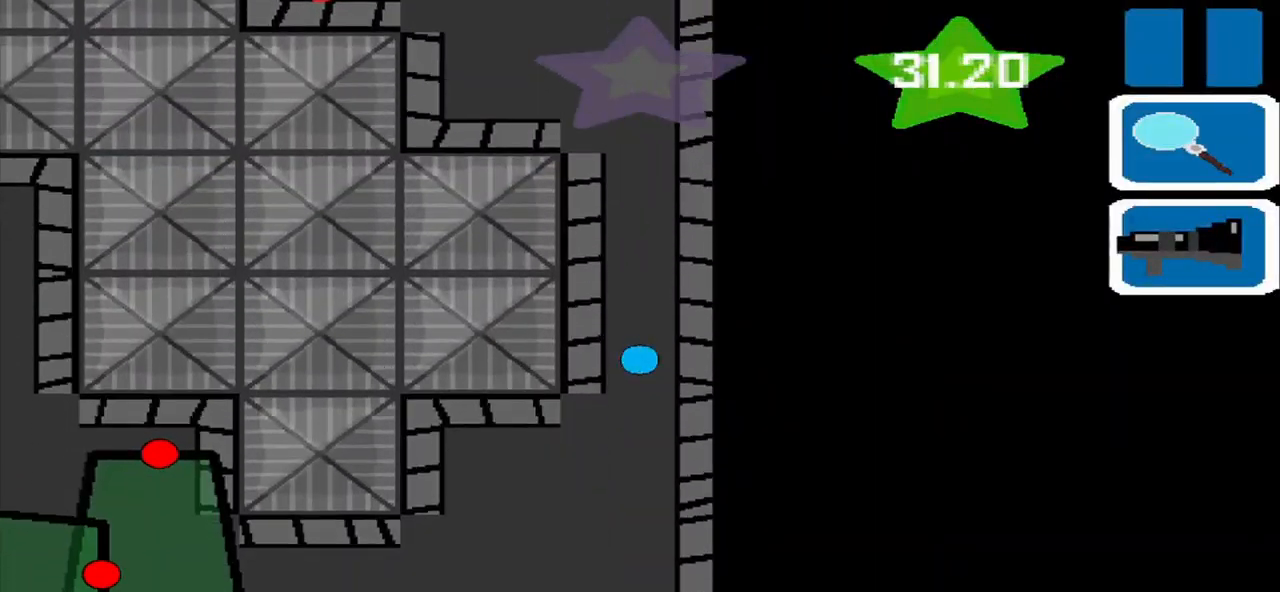
{"buttons": [], "left_stick": "down", "events": [[250, "left_stick", "down-left"], [500, "left_stick", "down"]]}
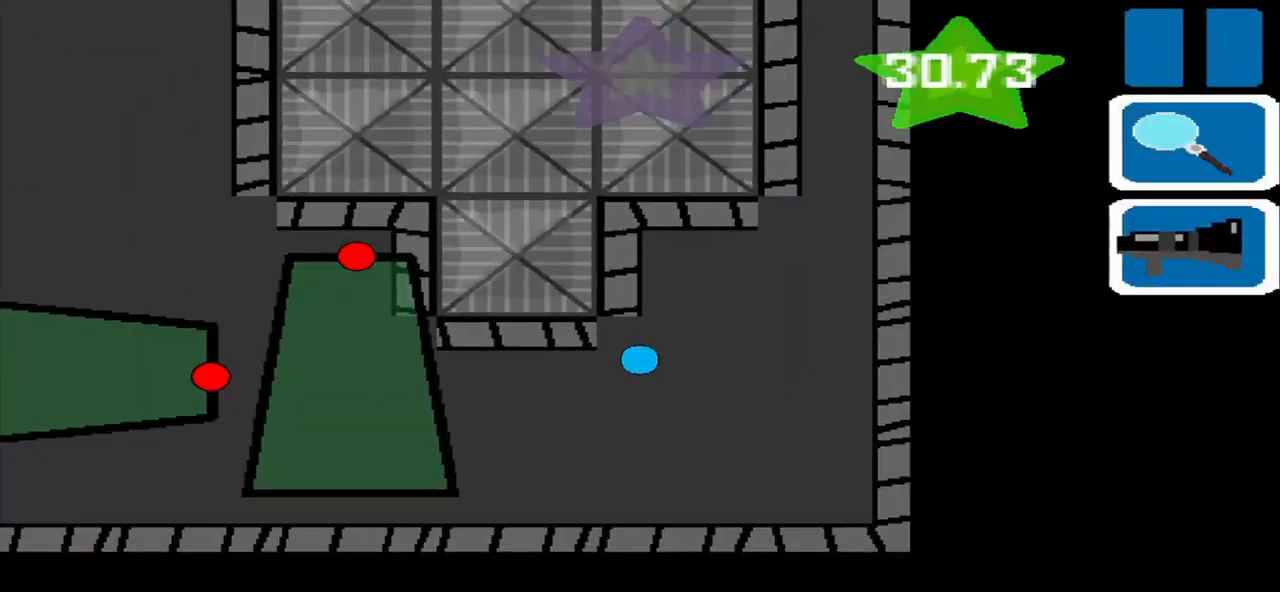
{"buttons": [], "left_stick": "down-left", "events": [[459, "left_stick", "down-left"]]}
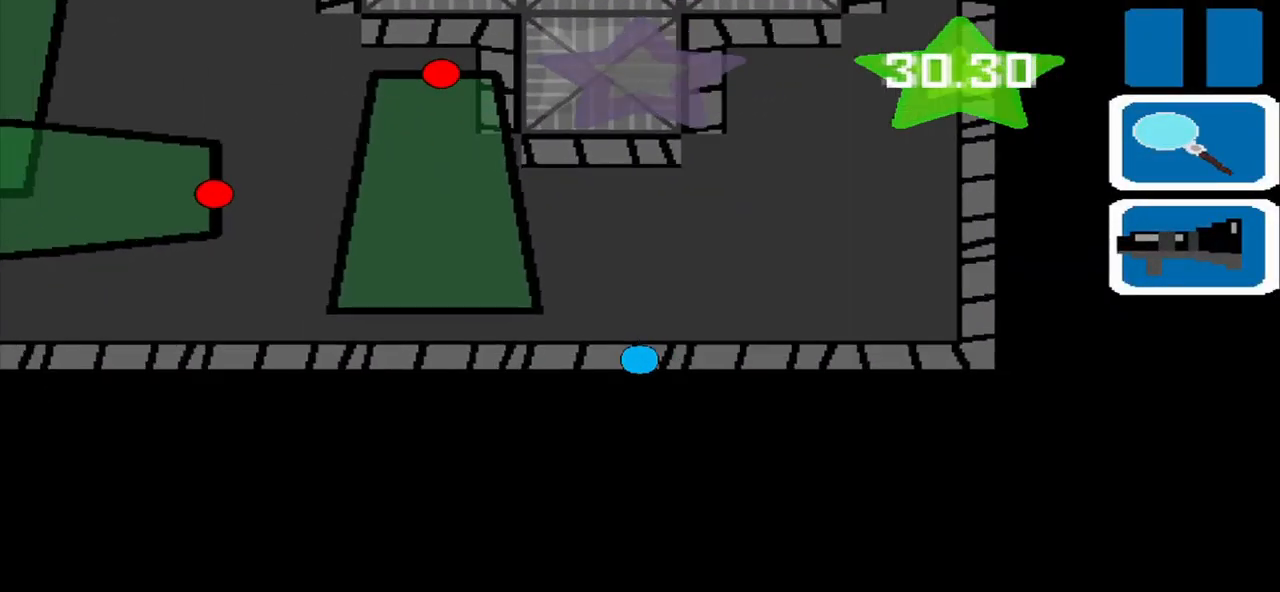
{"buttons": [], "left_stick": "center", "events": [[500, "left_stick", "center"]]}
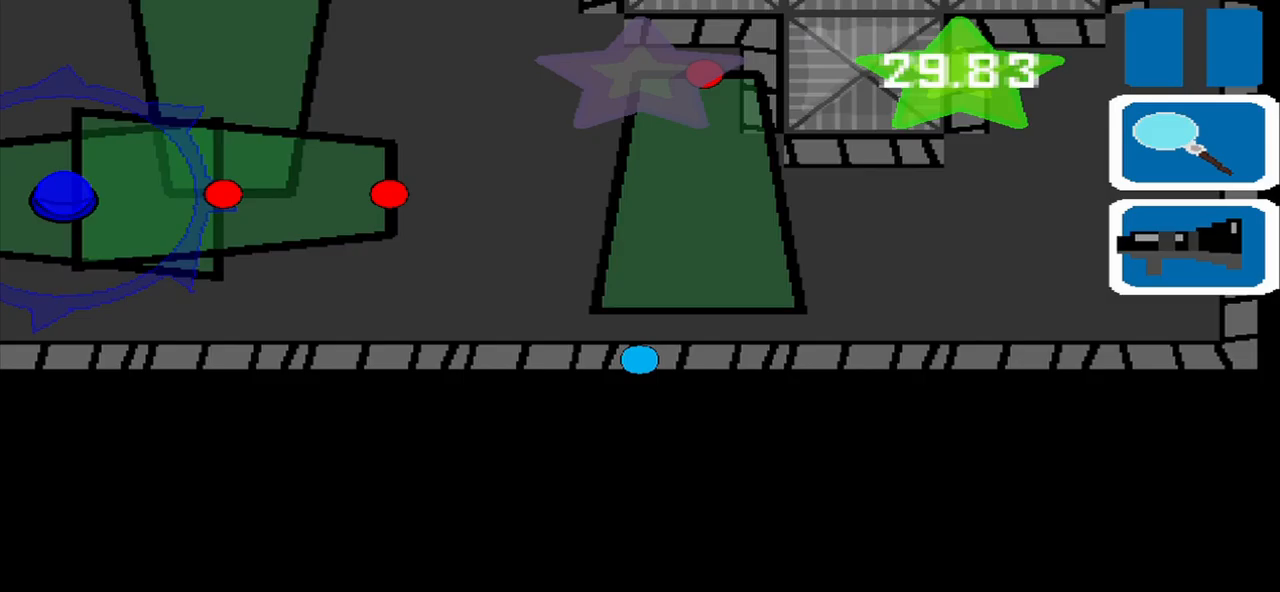
{"buttons": [], "left_stick": "center", "events": []}
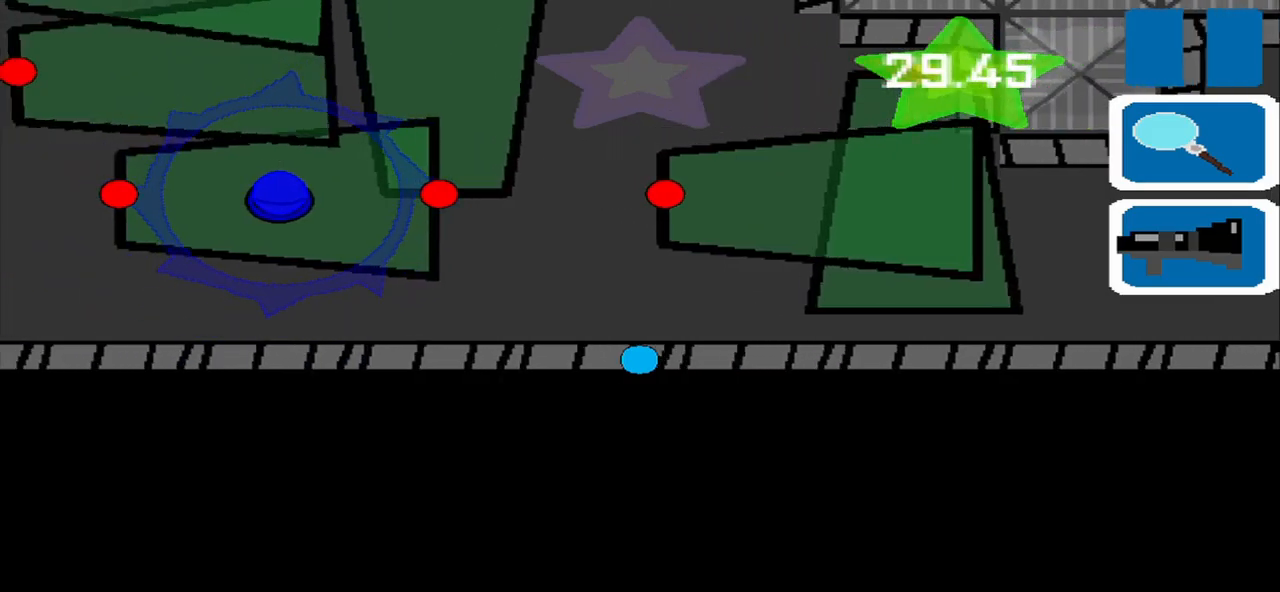
{"buttons": [], "left_stick": "center", "events": []}
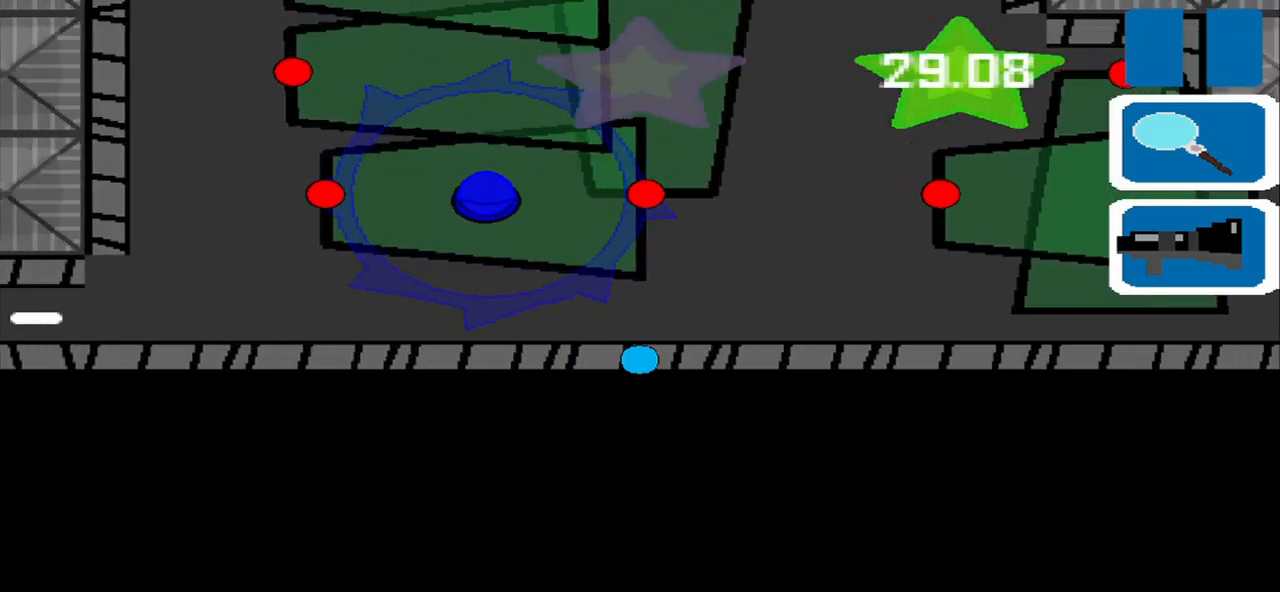
{"buttons": [], "left_stick": "center", "events": []}
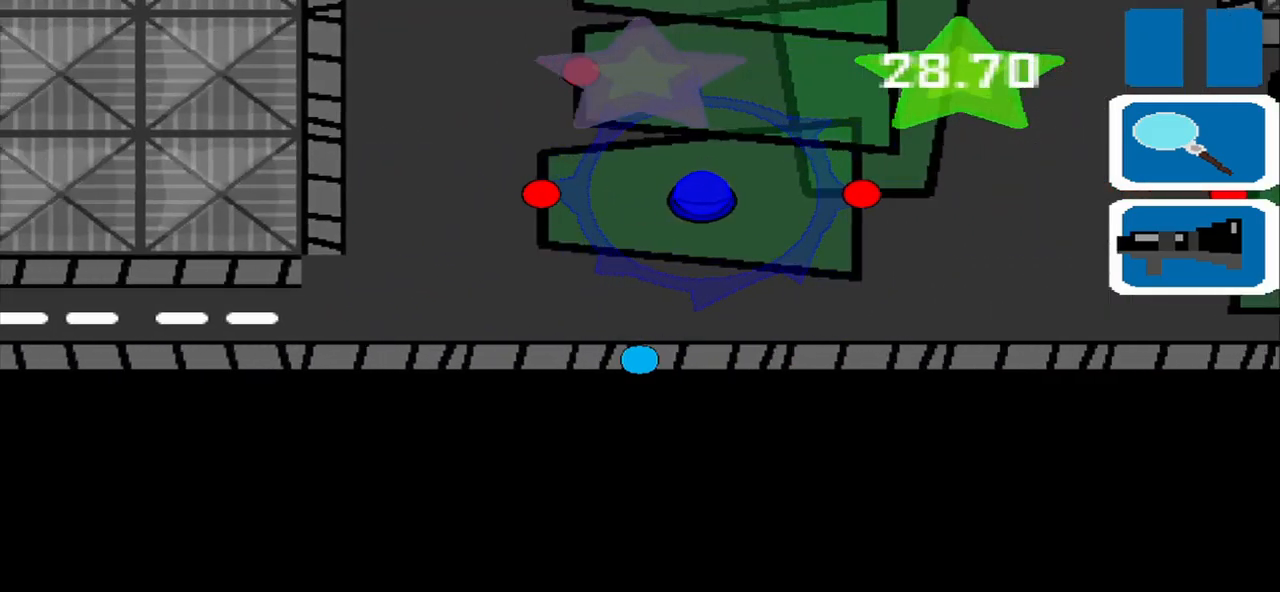
{"buttons": [], "left_stick": "down-left", "events": [[250, "left_stick", "down-left"]]}
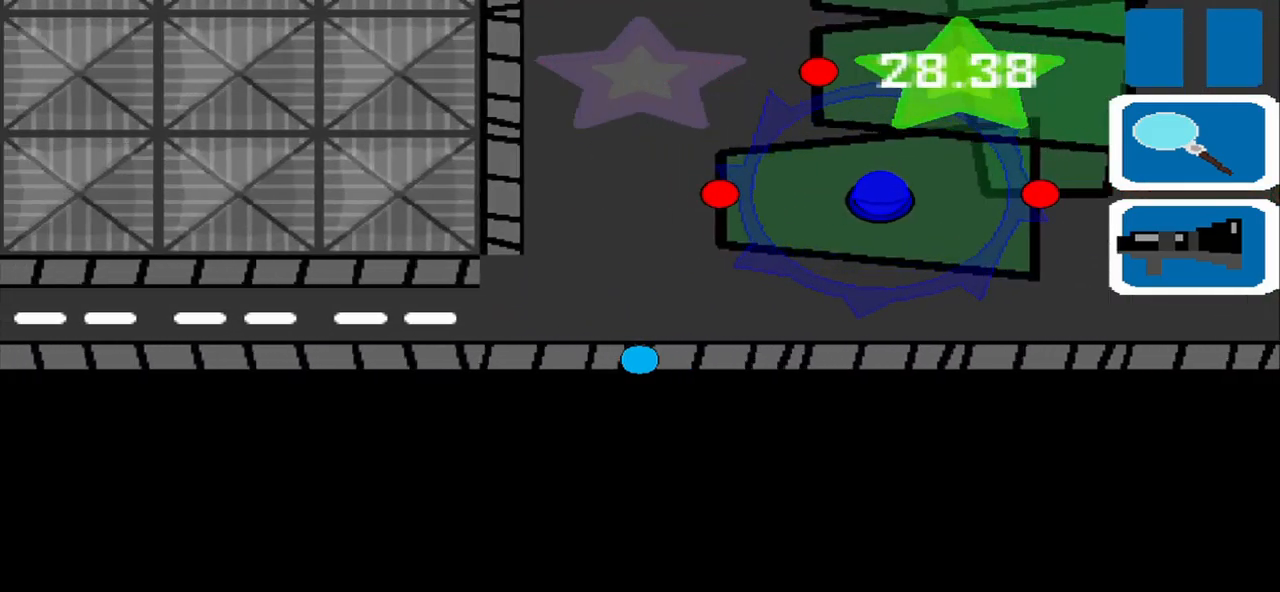
{"buttons": [], "left_stick": "up-left", "events": [[417, "left_stick", "up-left"]]}
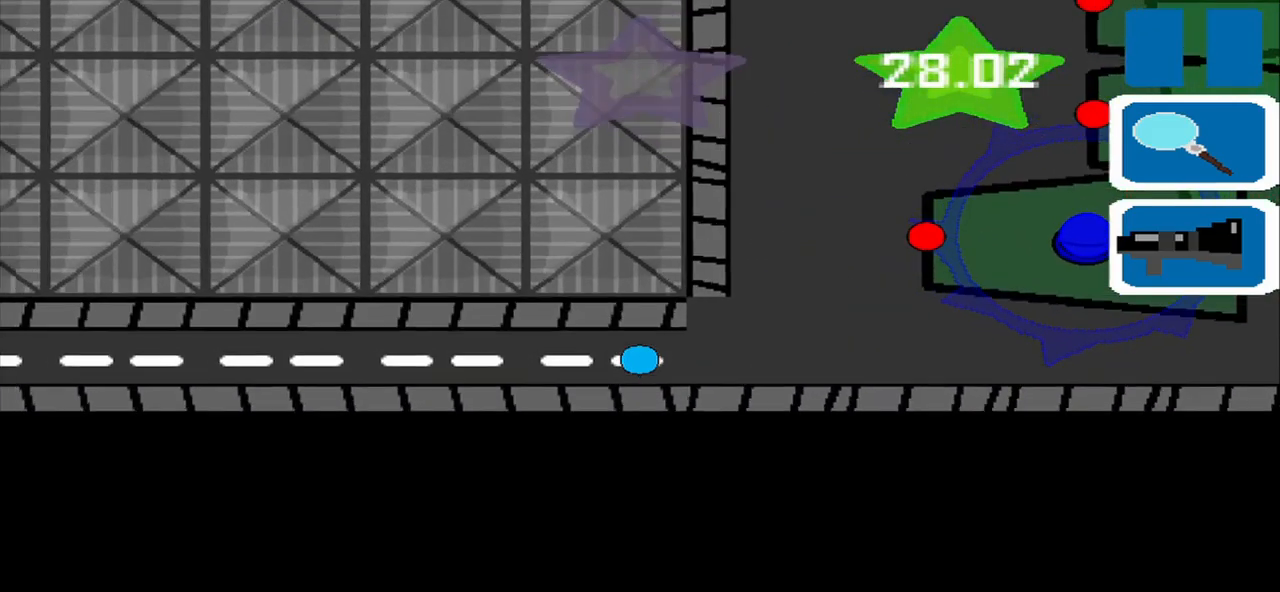
{"buttons": [], "left_stick": "center", "events": [[125, "CROSS", "down"], [125, "left_stick", "down-left"], [208, "left_stick", "center"], [250, "CROSS", "up"]]}
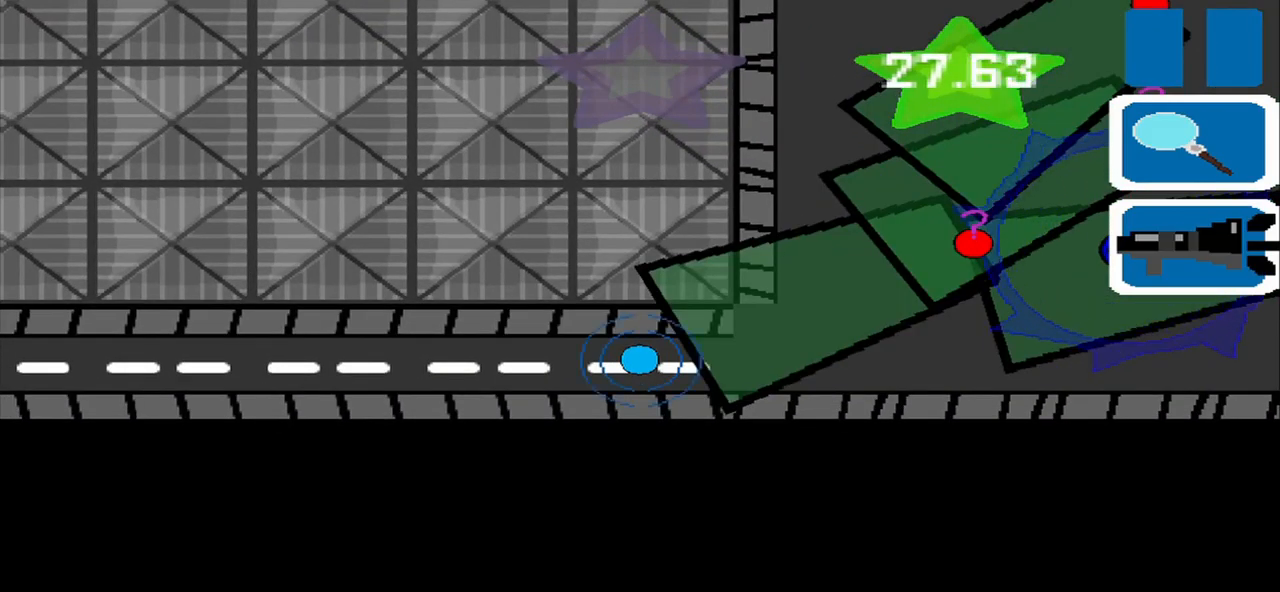
{"buttons": [], "left_stick": "up-left", "events": [[458, "left_stick", "up-left"]]}
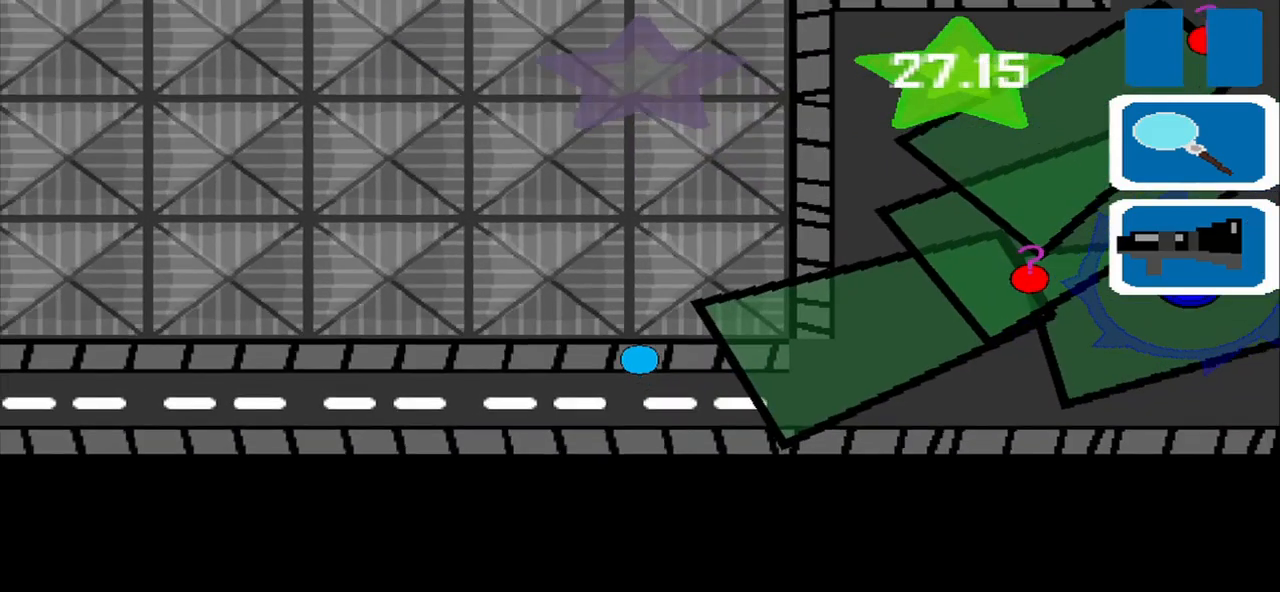
{"buttons": [], "left_stick": "center", "events": [[125, "left_stick", "up"], [250, "left_stick", "center"]]}
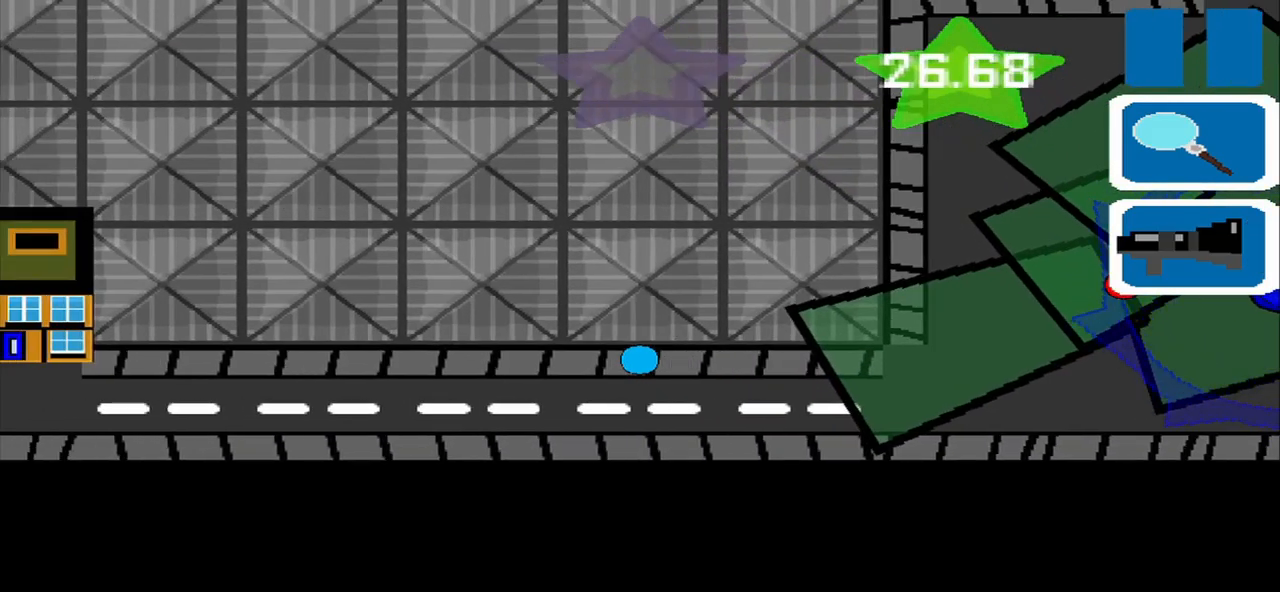
{"buttons": [], "left_stick": "center", "events": [[125, "CROSS", "down"], [292, "CROSS", "up"]]}
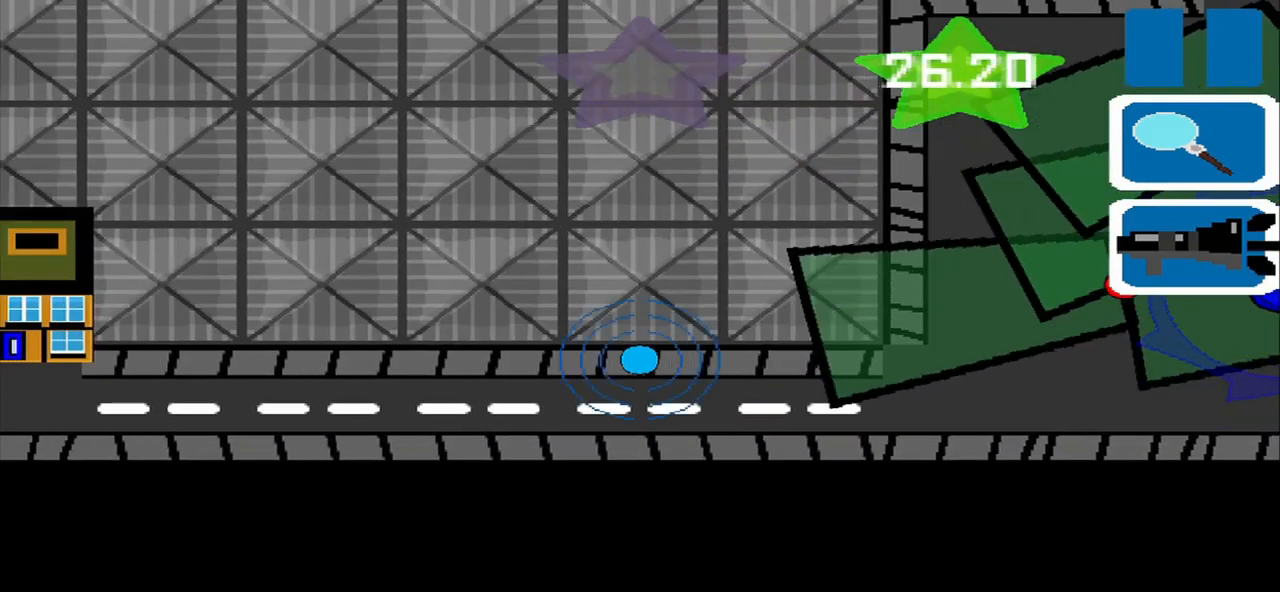
{"buttons": [], "left_stick": "down-right"}
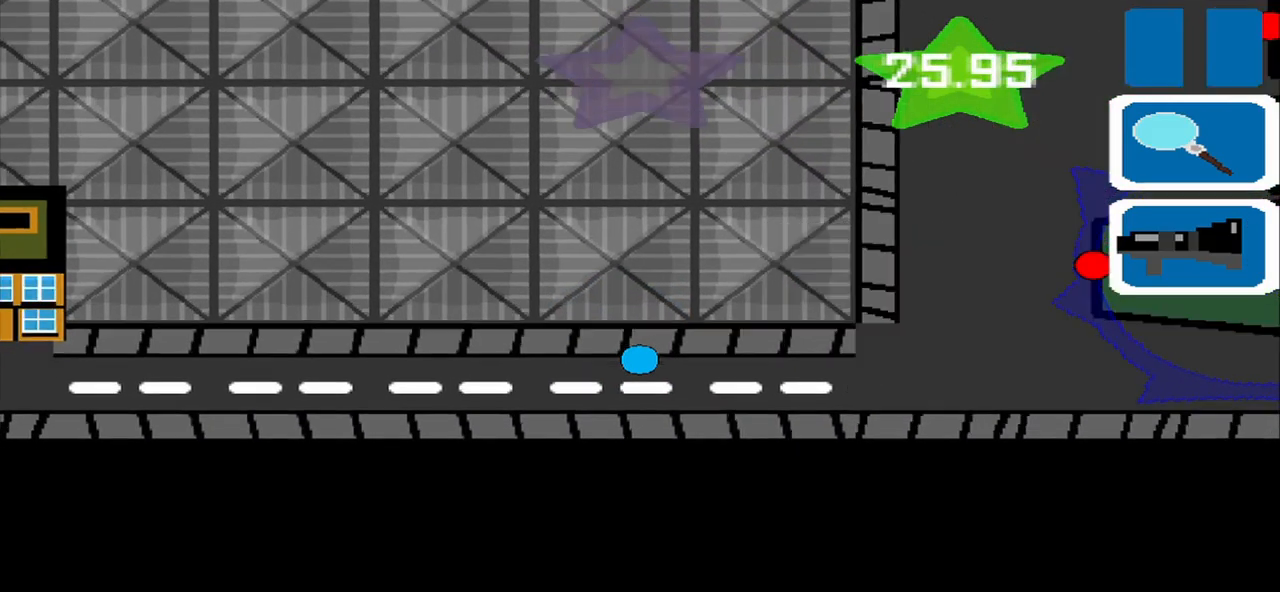
{"buttons": [], "left_stick": "up-left", "events": [[167, "left_stick", "center"], [458, "left_stick", "up-left"]]}
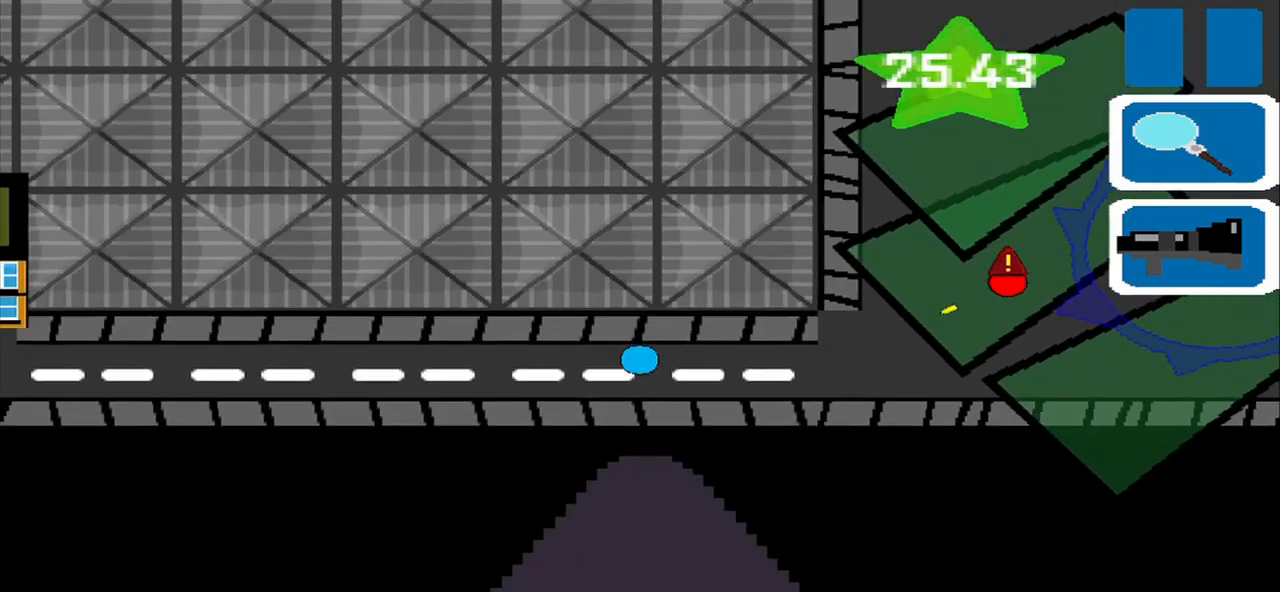
{"buttons": [], "left_stick": "down-right", "events": [[84, "left_stick", "left"], [250, "left_stick", "right"], [375, "left_stick", "down-right"]]}
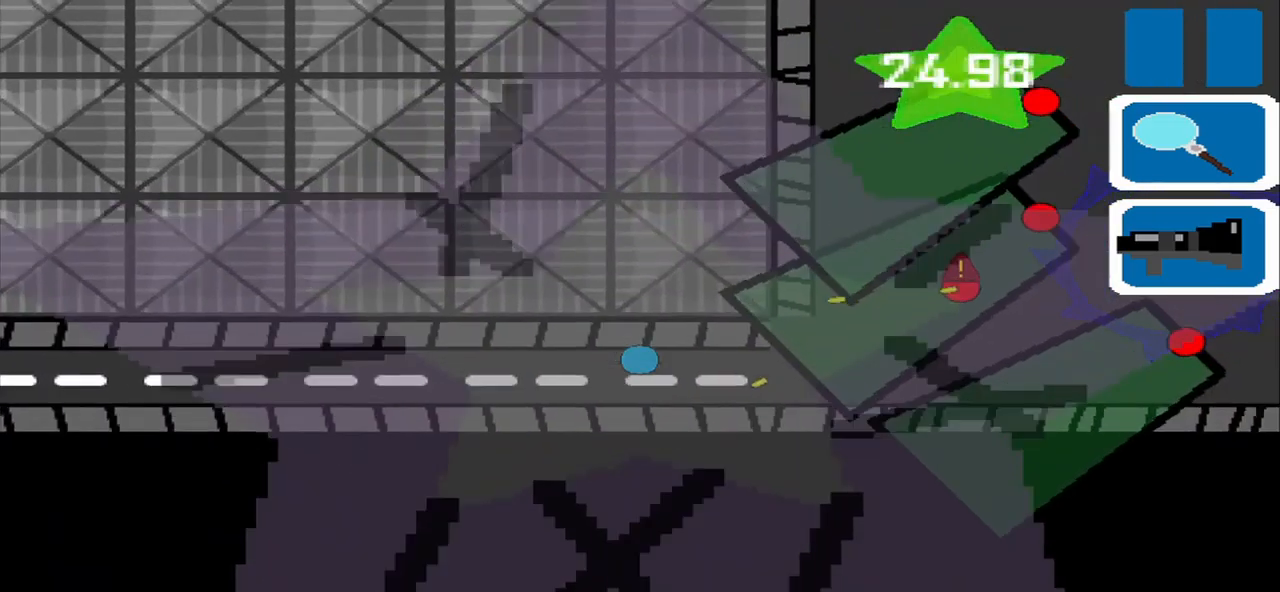
{"buttons": [], "left_stick": "down-right", "events": [[84, "left_stick", "right"], [209, "left_stick", "down-right"]]}
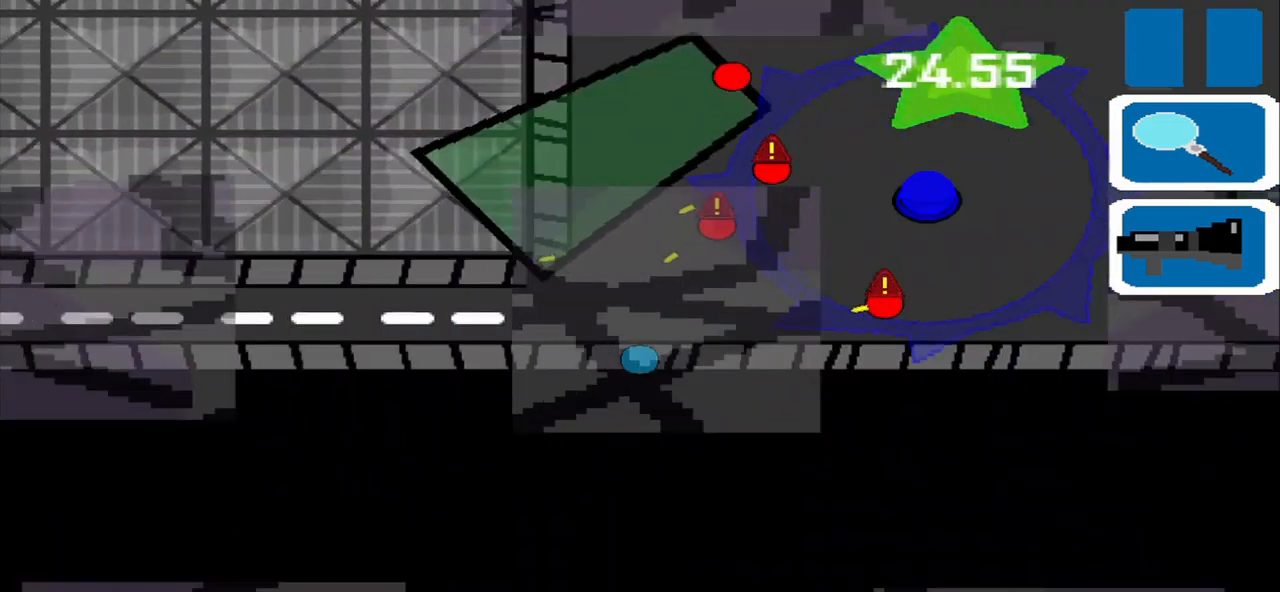
{"buttons": [], "left_stick": "right", "events": [[42, "left_stick", "right"]]}
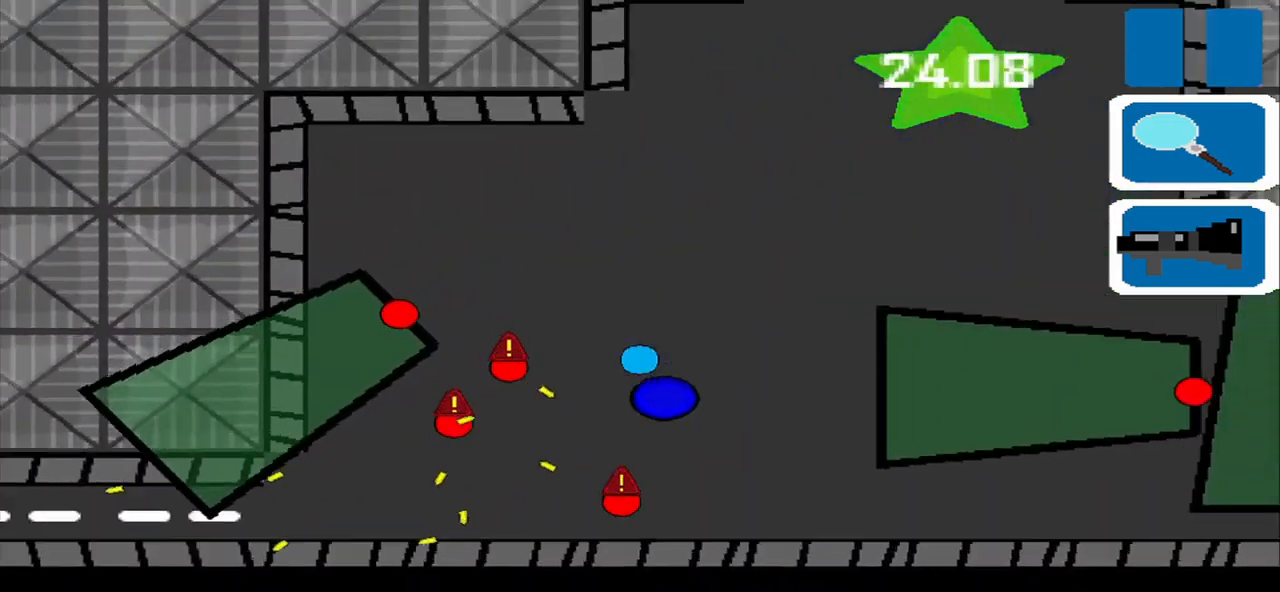
{"buttons": [], "left_stick": "up", "events": [[84, "left_stick", "down-right"], [250, "left_stick", "up-right"], [334, "left_stick", "up"]]}
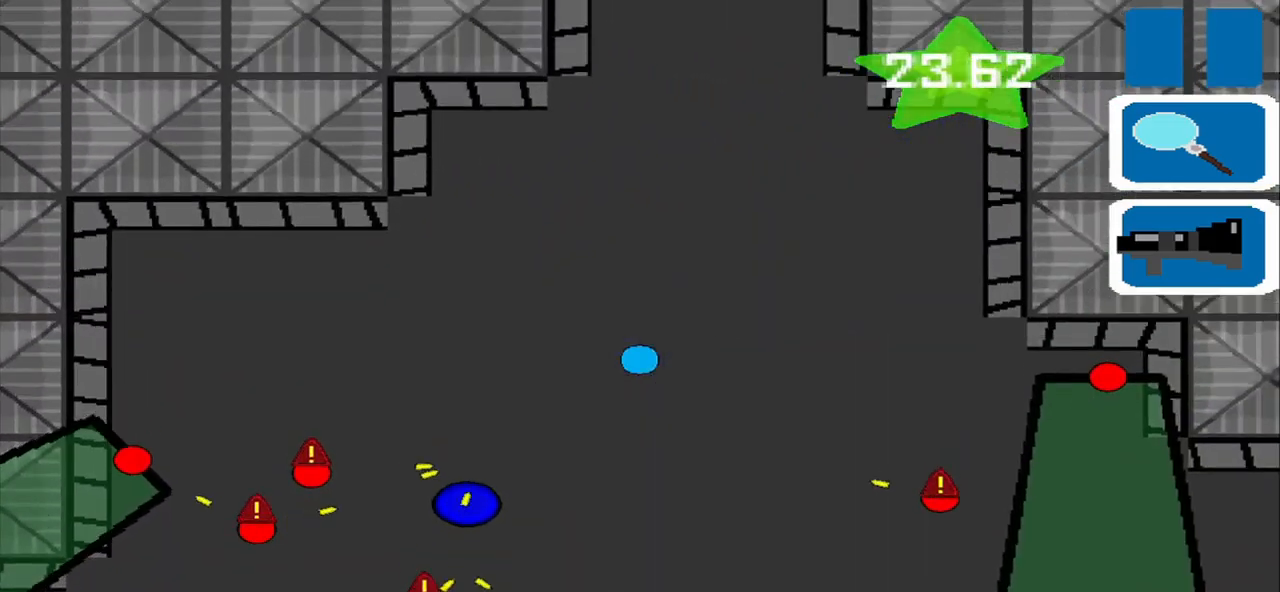
{"buttons": [], "left_stick": "up-right", "events": [[84, "left_stick", "up-right"]]}
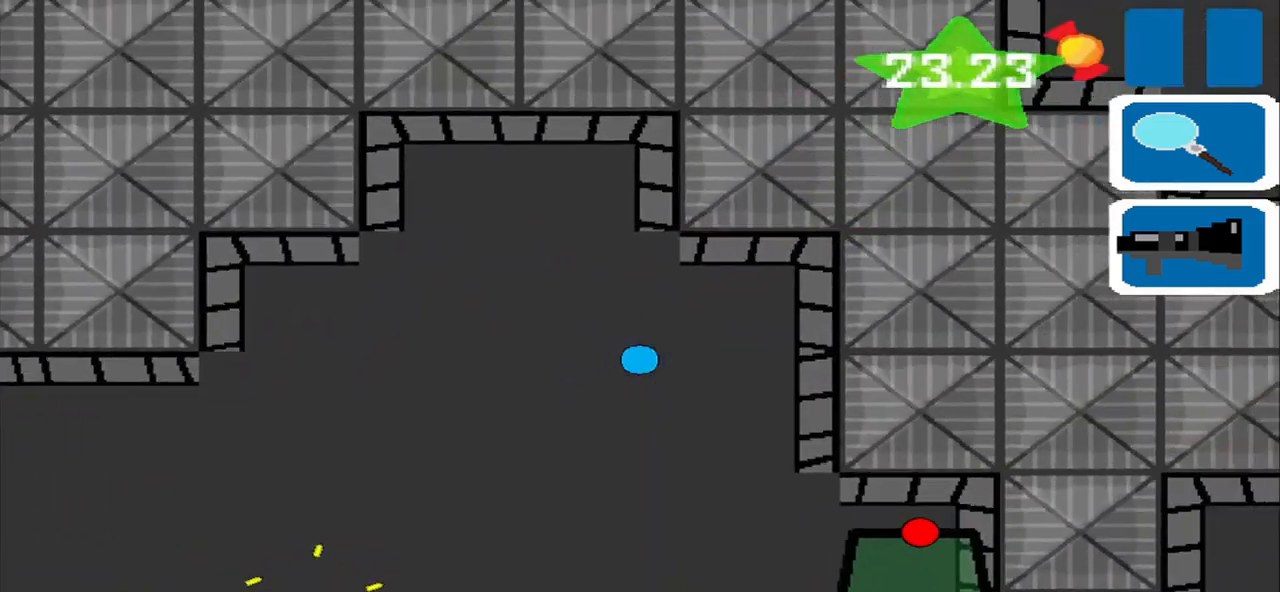
{"buttons": [], "left_stick": "down-right", "events": [[42, "left_stick", "down-right"]]}